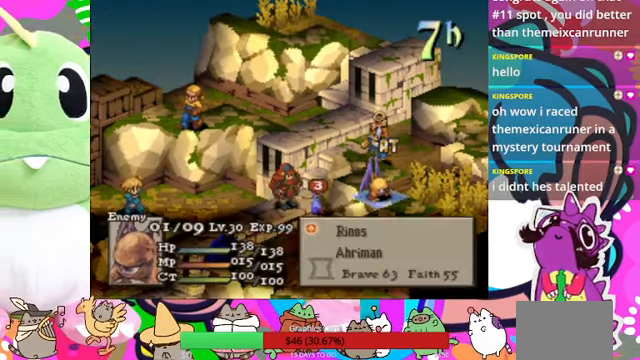
Gameplay with a controller (PlayStation layout); each line is a JSON object with the inputs held at the frame after it. "events" lists button and stick changes between this image and that frame as [ms after this image, input, new state], when the widget could be followed in between. Not read: L3 R3 left_stick right_stick.
{"buttons": [], "events": [[100, "SQUARE", "down"], [200, "SQUARE", "up"], [233, "L1", "down"], [233, "R1", "down"], [300, "L1", "up"], [300, "R1", "up"]]}
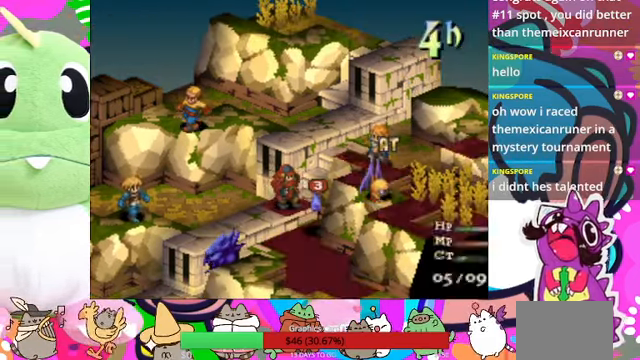
{"buttons": [], "events": [[300, "L1", "down"], [367, "L1", "up"]]}
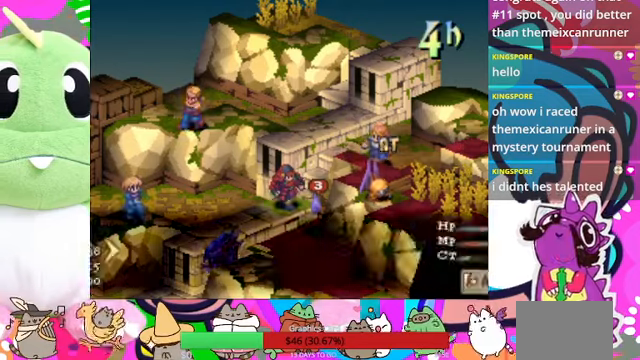
{"buttons": [], "events": []}
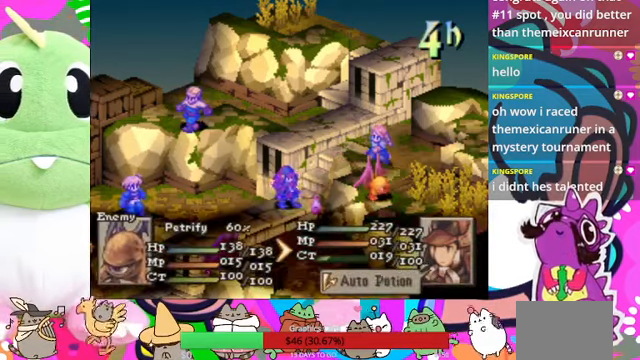
{"buttons": [], "events": []}
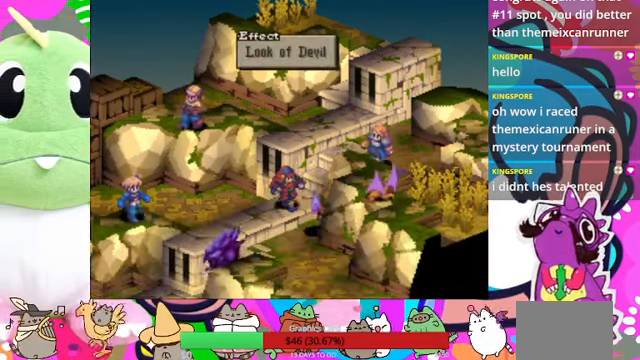
{"buttons": ["CIRCLE"], "events": [[367, "CIRCLE", "down"]]}
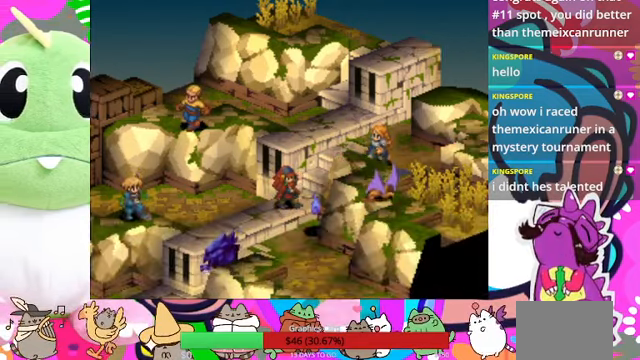
{"buttons": [], "events": [[34, "CIRCLE", "up"]]}
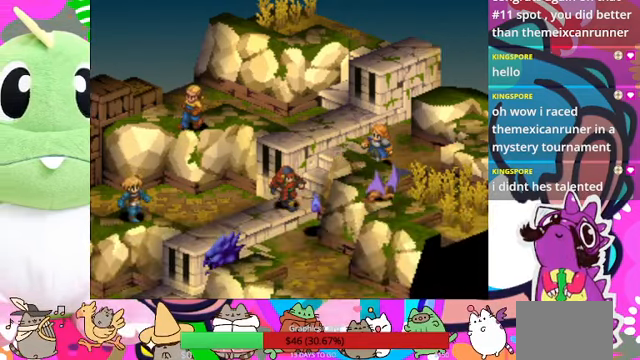
{"buttons": [], "events": []}
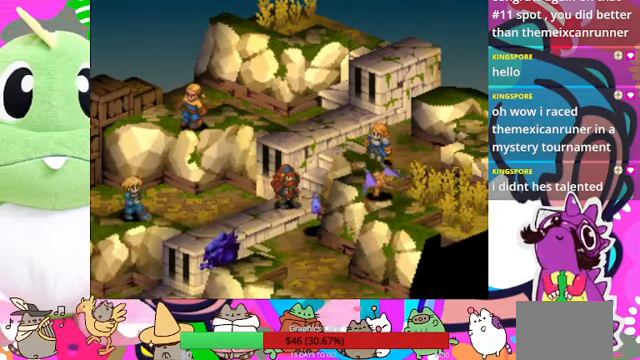
{"buttons": [], "events": []}
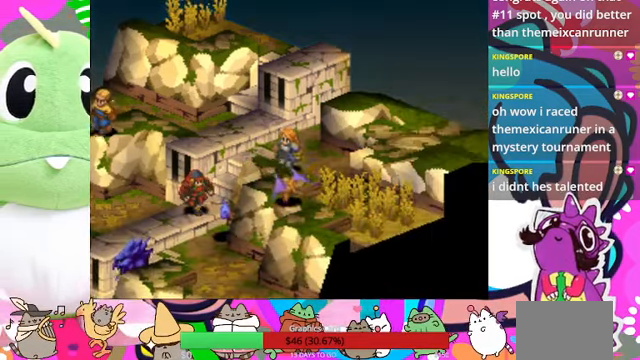
{"buttons": [], "events": []}
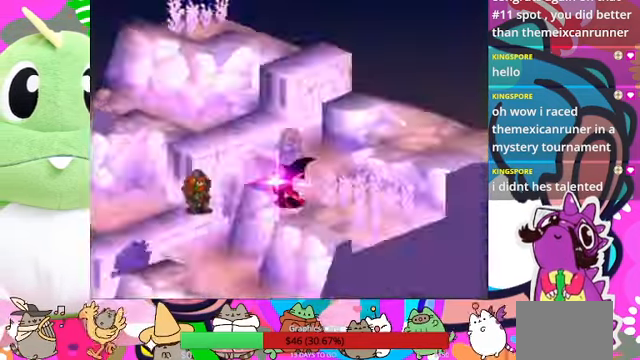
{"buttons": [], "events": []}
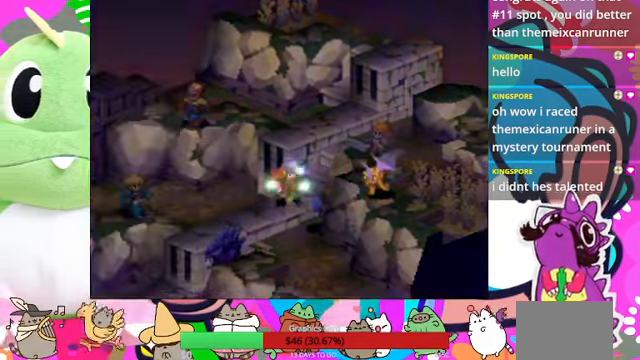
{"buttons": [], "events": []}